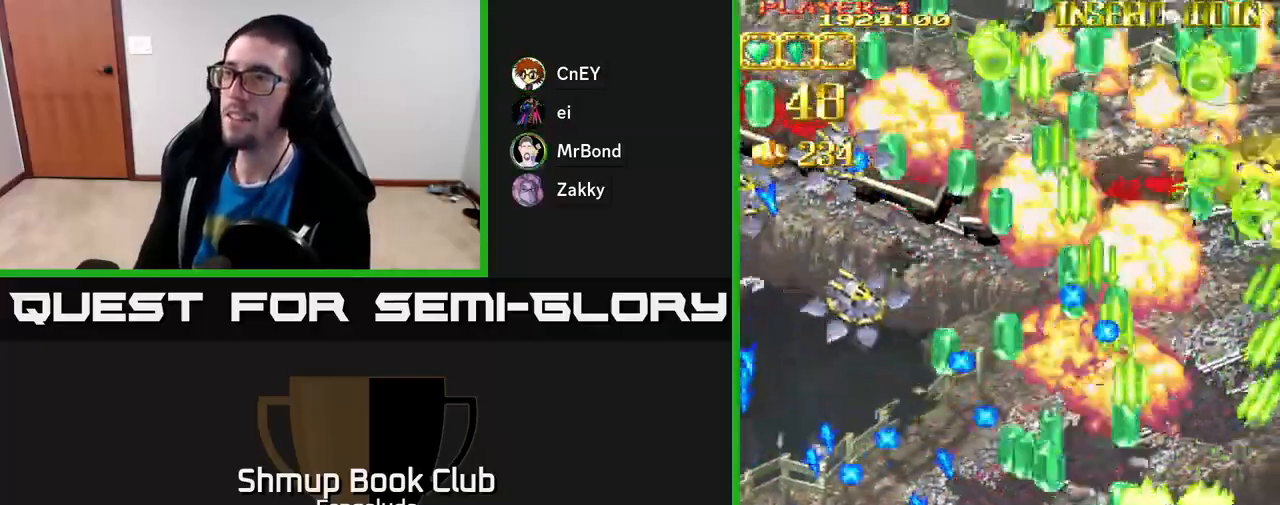
Gameplay with a controller (Xbox layout); each line is a JSON object with the inputs held at the frame after it. "events" lists button and stick changes between this image and that frame as [ms after this image, input, new state], when the widget could be followed in between. Not read: right_stick.
{"buttons": ["A", "DPAD_DOWN"], "left_stick": "center", "events": [[167, "DPAD_DOWN", "down"], [333, "DPAD_LEFT", "up"], [367, "DPAD_RIGHT", "down"], [433, "DPAD_RIGHT", "up"]]}
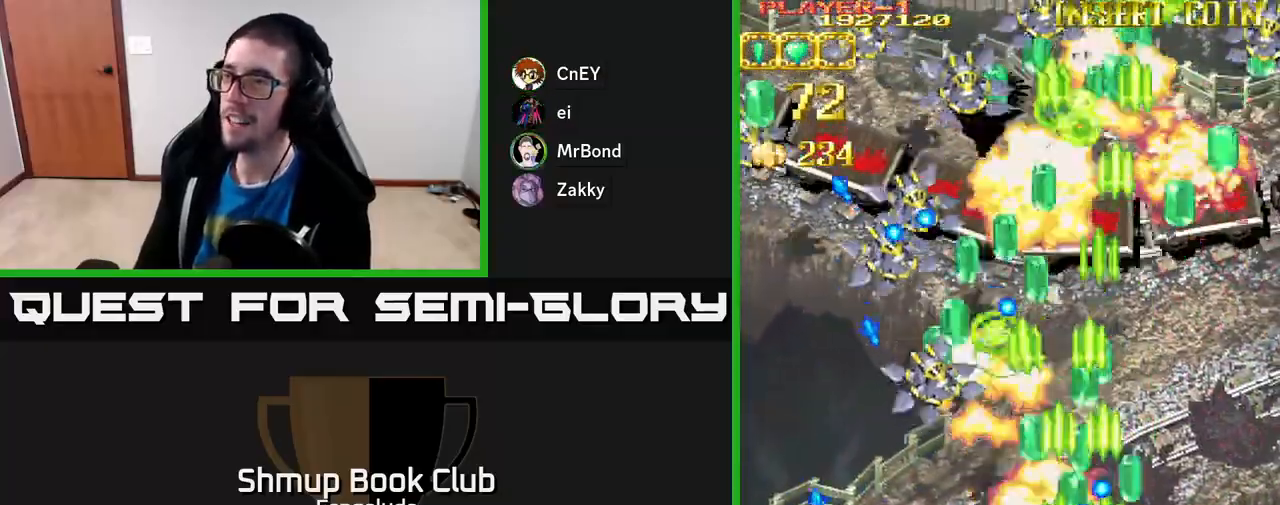
{"buttons": ["A", "DPAD_UP", "DPAD_RIGHT"], "left_stick": "center", "events": [[67, "DPAD_RIGHT", "down"], [83, "DPAD_DOWN", "up"], [250, "X", "down"], [267, "DPAD_UP", "down"], [367, "X", "up"]]}
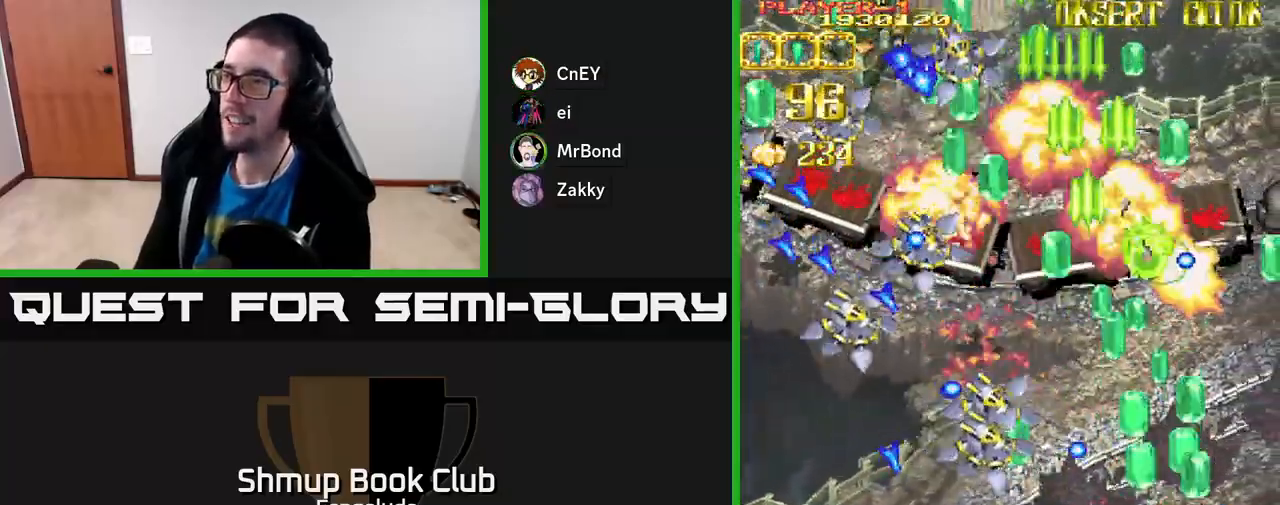
{"buttons": ["A", "DPAD_UP", "DPAD_RIGHT"], "left_stick": "center", "events": []}
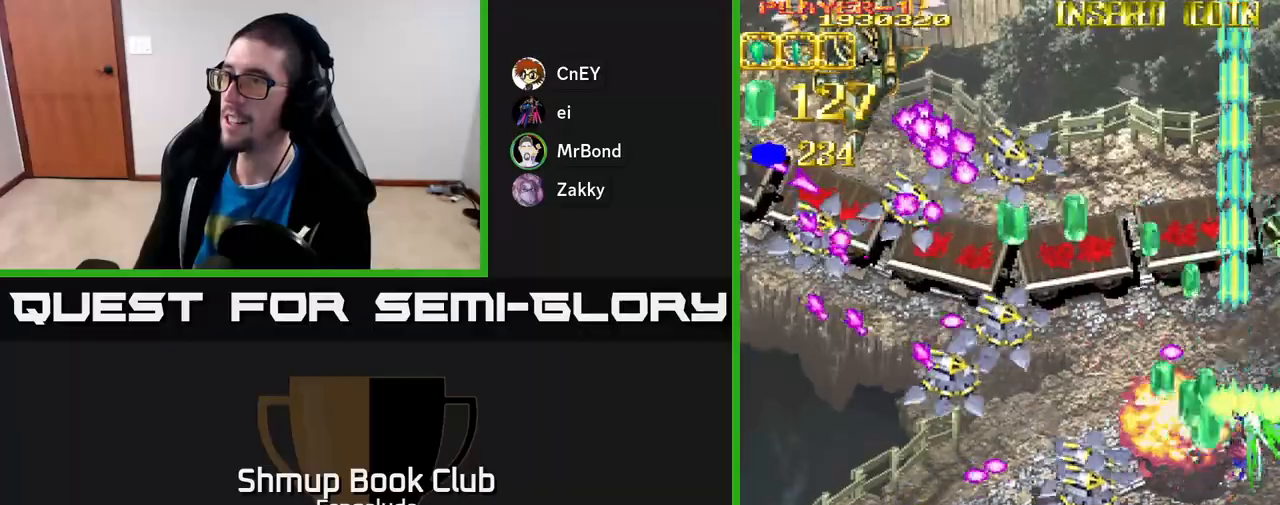
{"buttons": ["A", "DPAD_DOWN"], "left_stick": "center", "events": [[367, "DPAD_RIGHT", "up"], [383, "DPAD_UP", "up"], [417, "DPAD_DOWN", "down"]]}
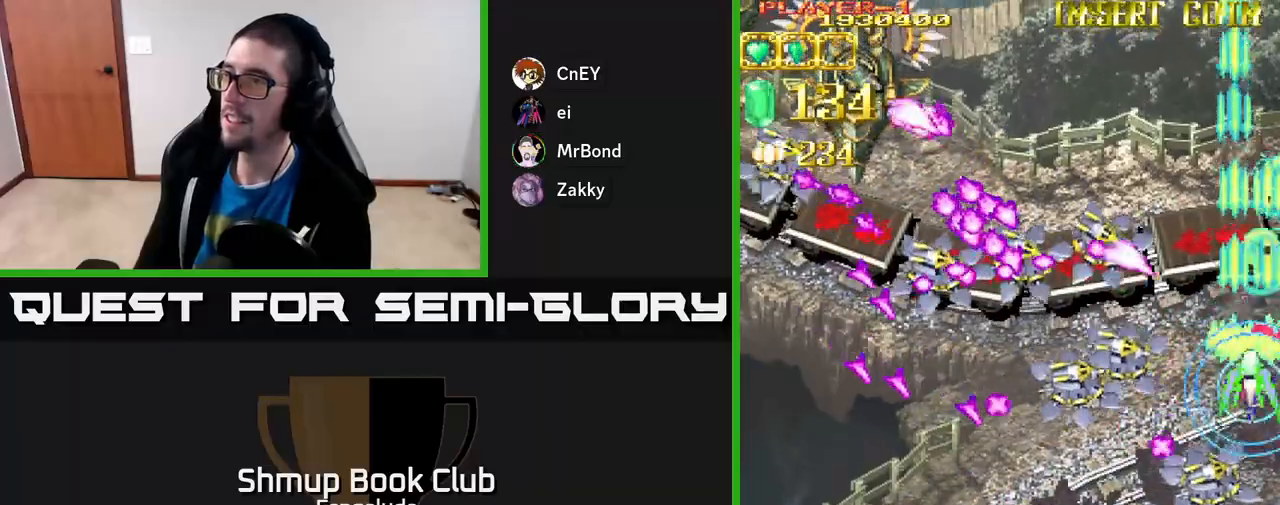
{"buttons": ["A", "DPAD_UP", "DPAD_LEFT"], "left_stick": "center", "events": [[50, "DPAD_LEFT", "down"], [67, "DPAD_DOWN", "up"], [117, "DPAD_DOWN", "down"], [417, "DPAD_DOWN", "up"], [450, "DPAD_UP", "down"]]}
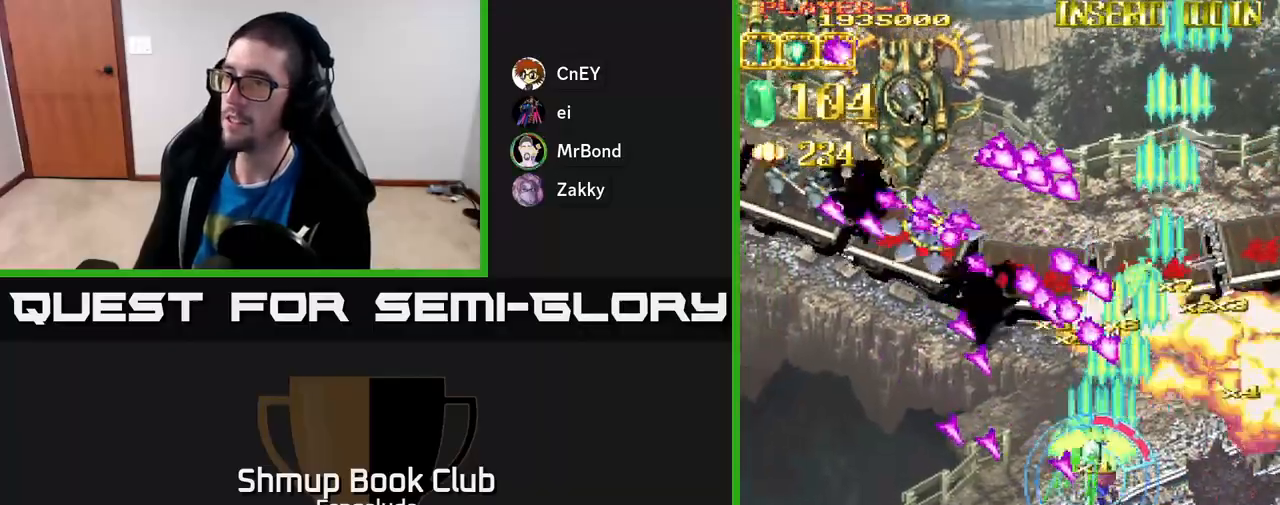
{"buttons": ["A", "DPAD_UP", "DPAD_LEFT"], "left_stick": "center", "events": [[150, "DPAD_UP", "up"], [350, "DPAD_UP", "down"]]}
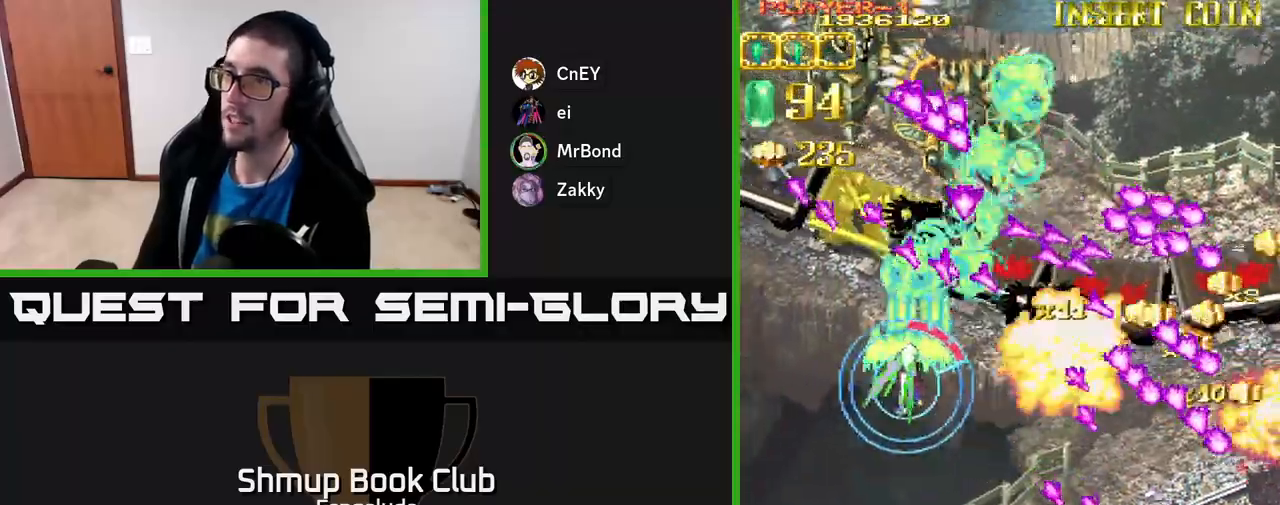
{"buttons": ["A", "DPAD_LEFT"], "left_stick": "center", "events": [[83, "DPAD_LEFT", "up"], [117, "DPAD_RIGHT", "down"], [183, "DPAD_UP", "up"], [217, "DPAD_DOWN", "down"], [267, "DPAD_RIGHT", "up"], [333, "DPAD_LEFT", "down"], [400, "DPAD_DOWN", "up"]]}
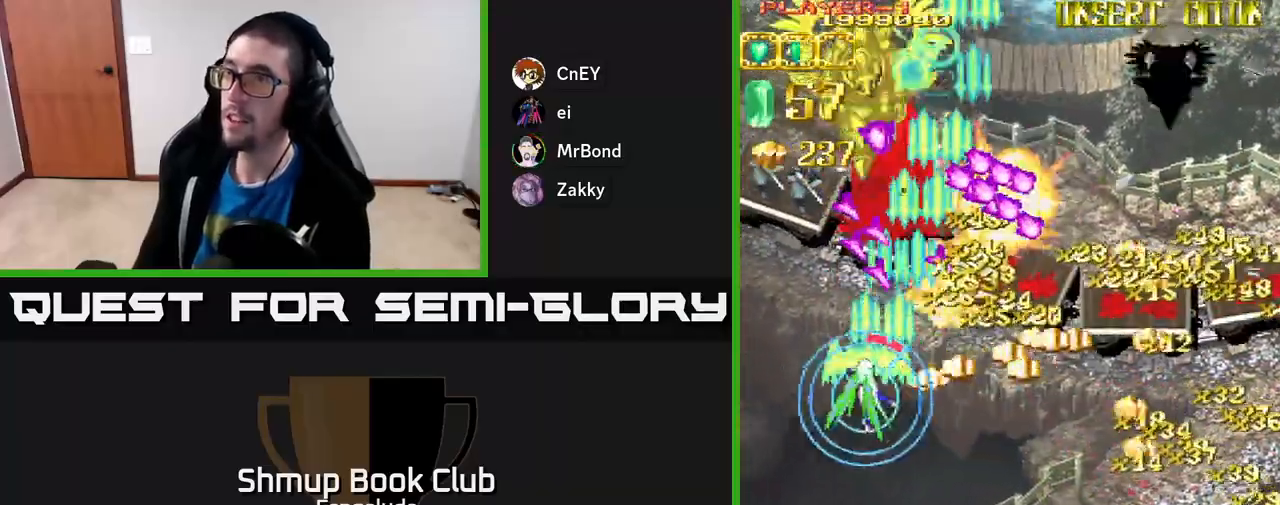
{"buttons": ["A", "DPAD_DOWN"], "left_stick": "center", "events": [[83, "DPAD_UP", "down"], [133, "DPAD_LEFT", "up"], [383, "DPAD_UP", "up"], [400, "DPAD_LEFT", "down"], [450, "DPAD_DOWN", "down"], [500, "DPAD_LEFT", "up"]]}
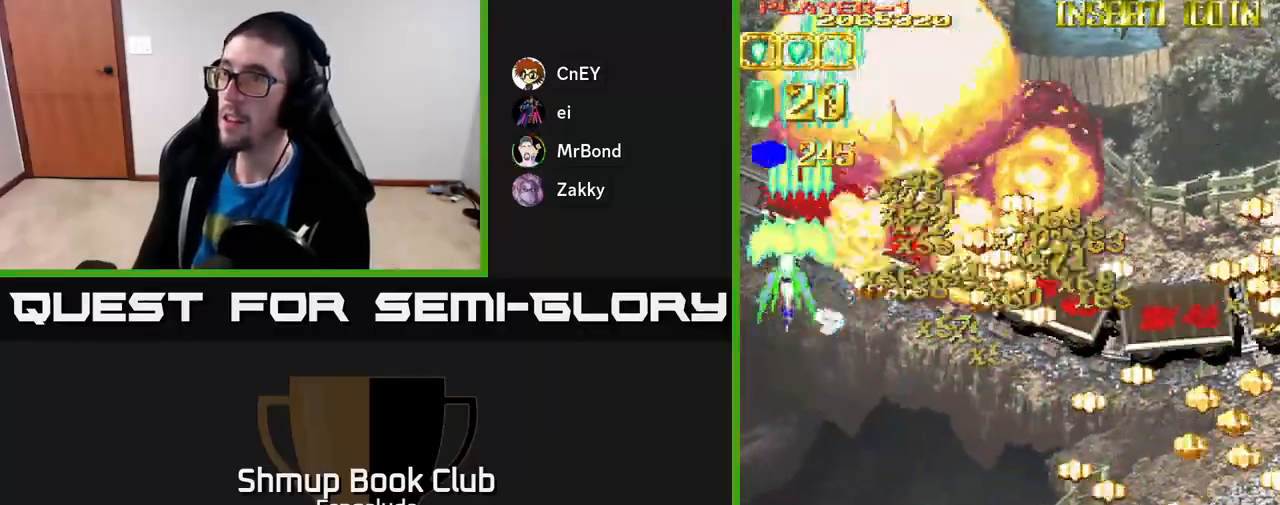
{"buttons": ["A", "DPAD_DOWN", "DPAD_RIGHT"], "left_stick": "center", "events": [[33, "DPAD_RIGHT", "down"], [167, "DPAD_RIGHT", "up"], [250, "DPAD_RIGHT", "down"], [333, "X", "down"], [433, "X", "up"]]}
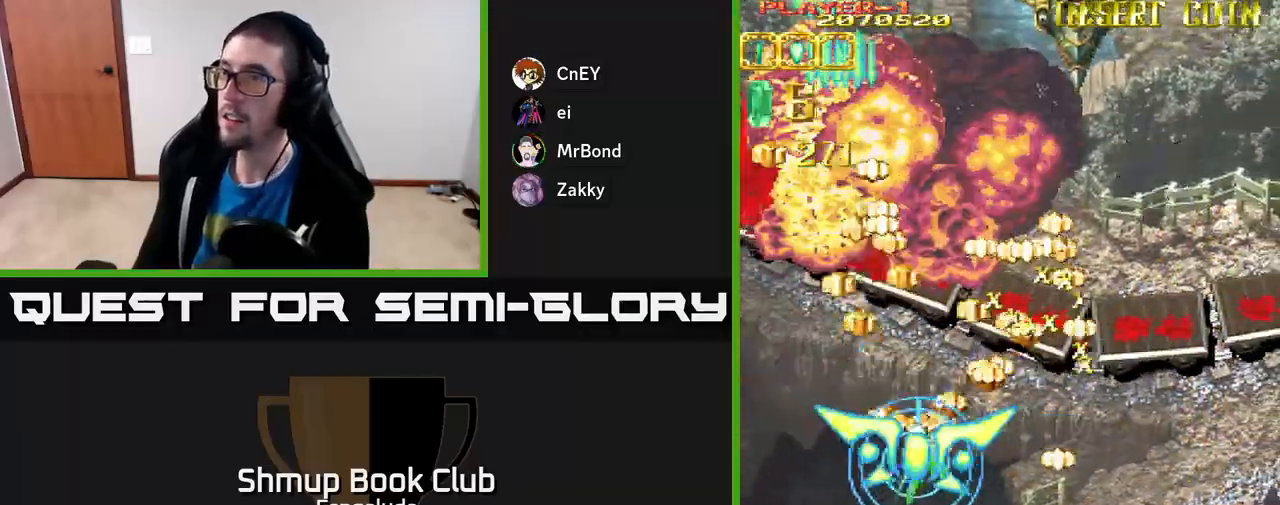
{"buttons": ["A", "DPAD_RIGHT"], "left_stick": "center", "events": [[33, "DPAD_DOWN", "up"]]}
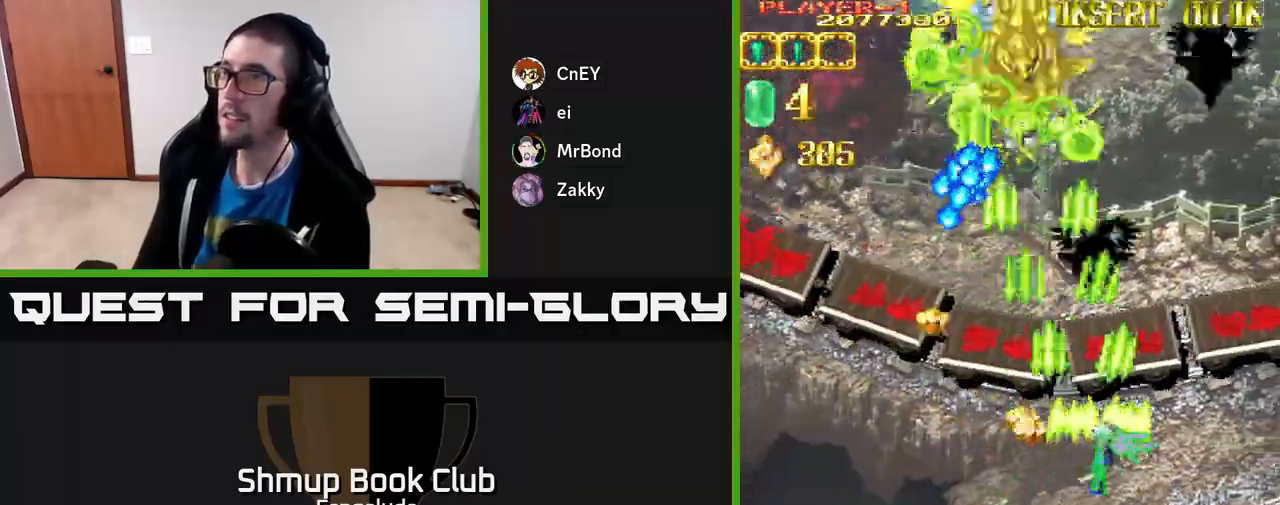
{"buttons": ["A"], "left_stick": "center", "events": [[483, "DPAD_RIGHT", "up"]]}
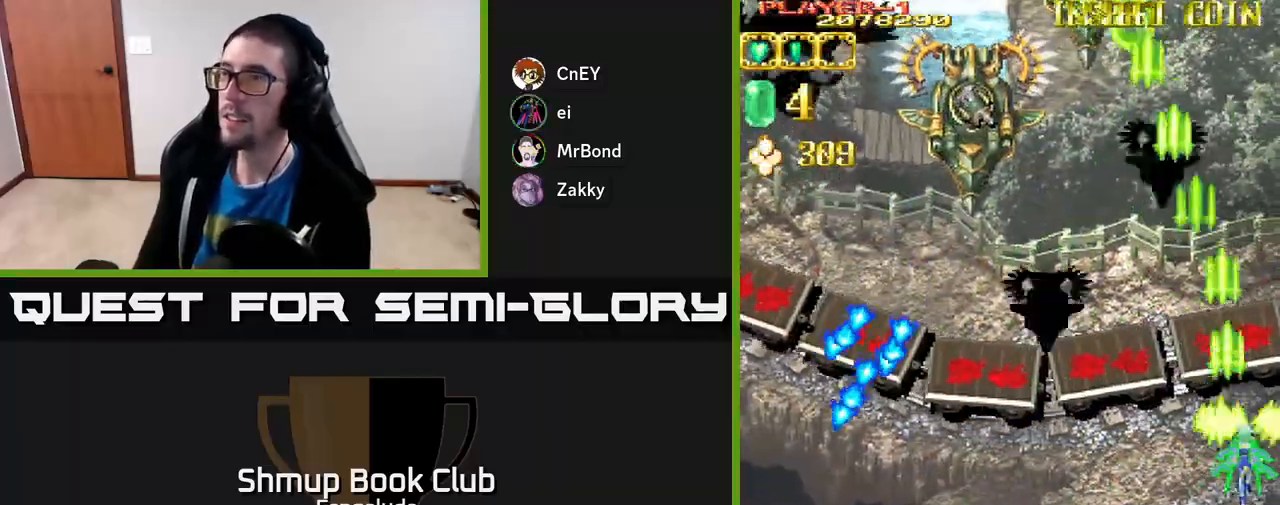
{"buttons": ["A", "DPAD_LEFT"], "left_stick": "center", "events": [[17, "DPAD_LEFT", "down"]]}
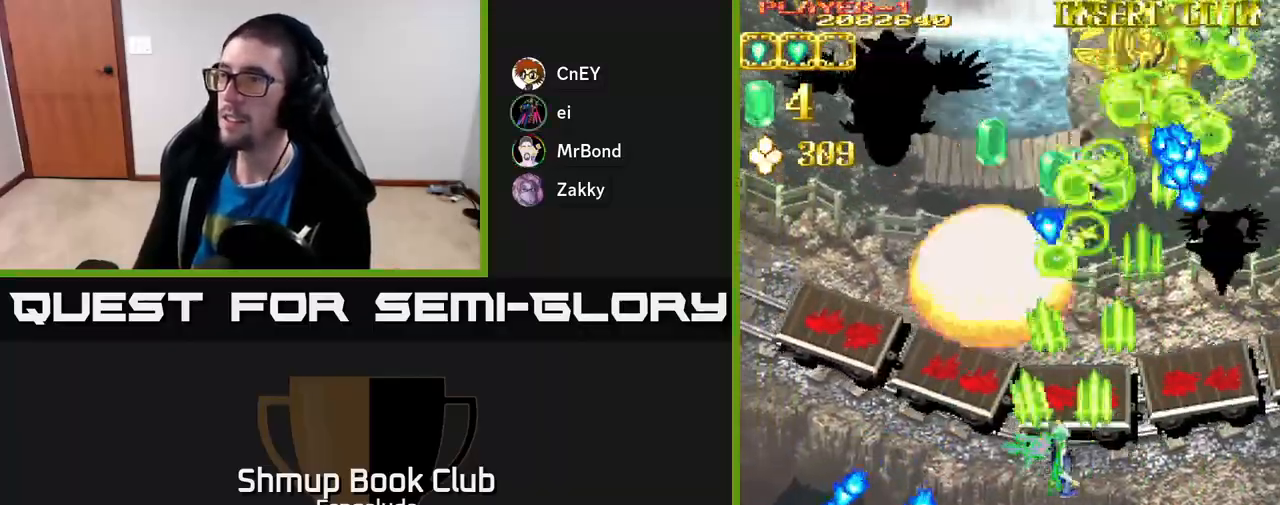
{"buttons": ["A", "DPAD_LEFT"], "left_stick": "center", "events": []}
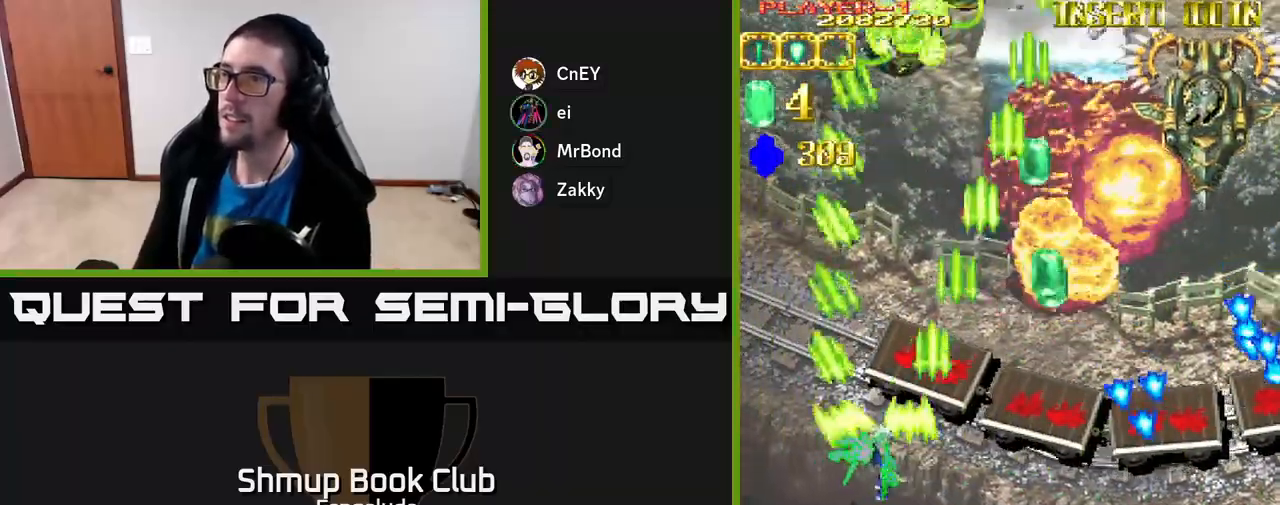
{"buttons": ["A", "DPAD_RIGHT"], "left_stick": "center", "events": [[283, "DPAD_LEFT", "up"], [300, "DPAD_DOWN", "down"], [300, "DPAD_RIGHT", "down"], [317, "DPAD_DOWN", "up"]]}
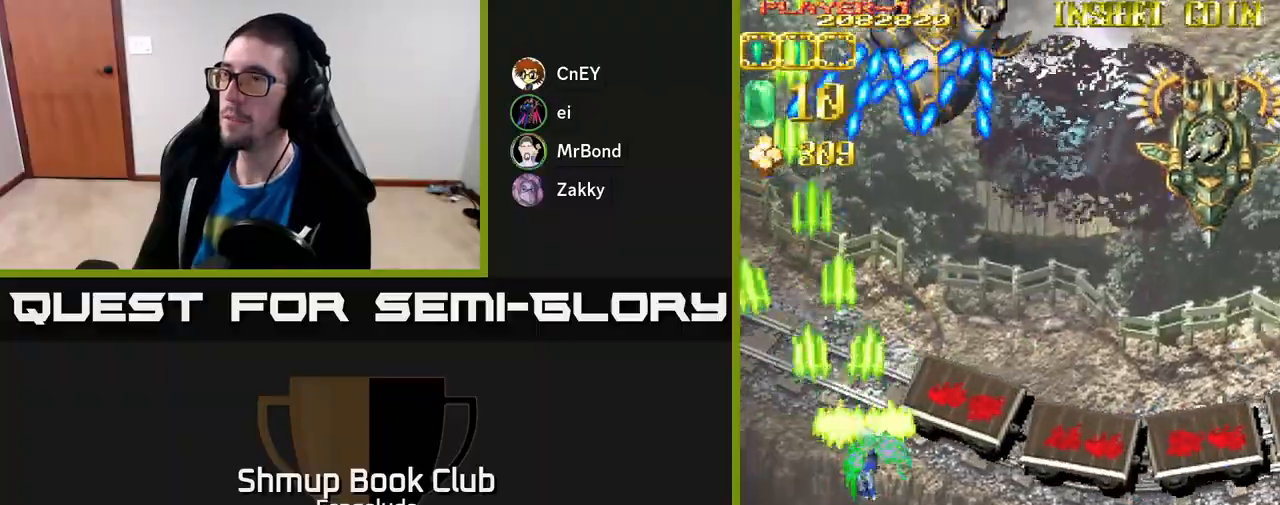
{"buttons": ["A", "DPAD_RIGHT"], "left_stick": "center", "events": []}
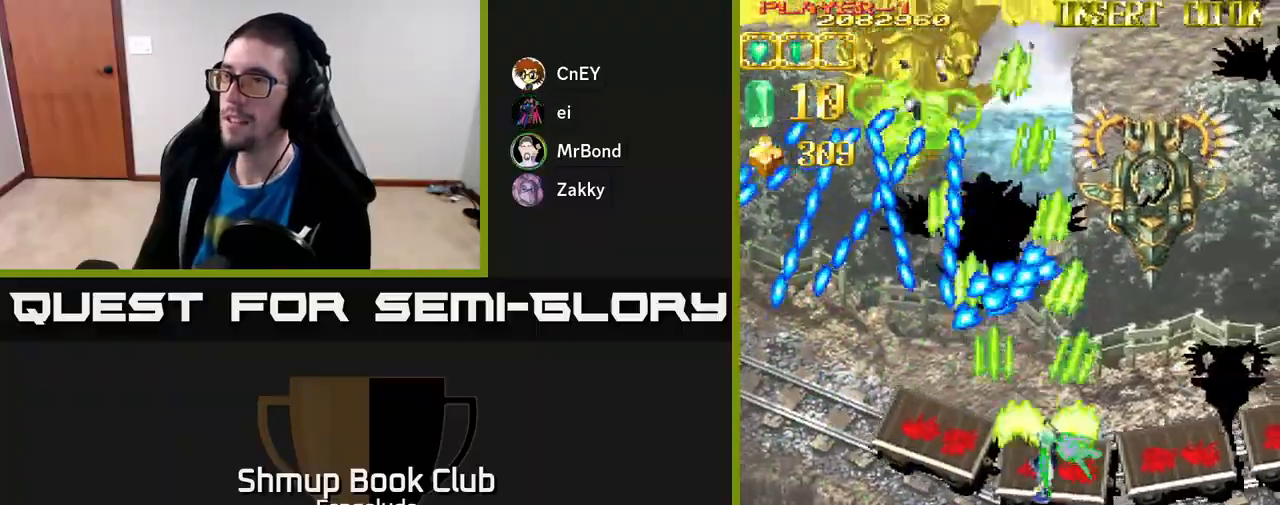
{"buttons": ["A", "DPAD_DOWN"], "left_stick": "center", "events": [[50, "DPAD_DOWN", "down"], [200, "DPAD_RIGHT", "up"]]}
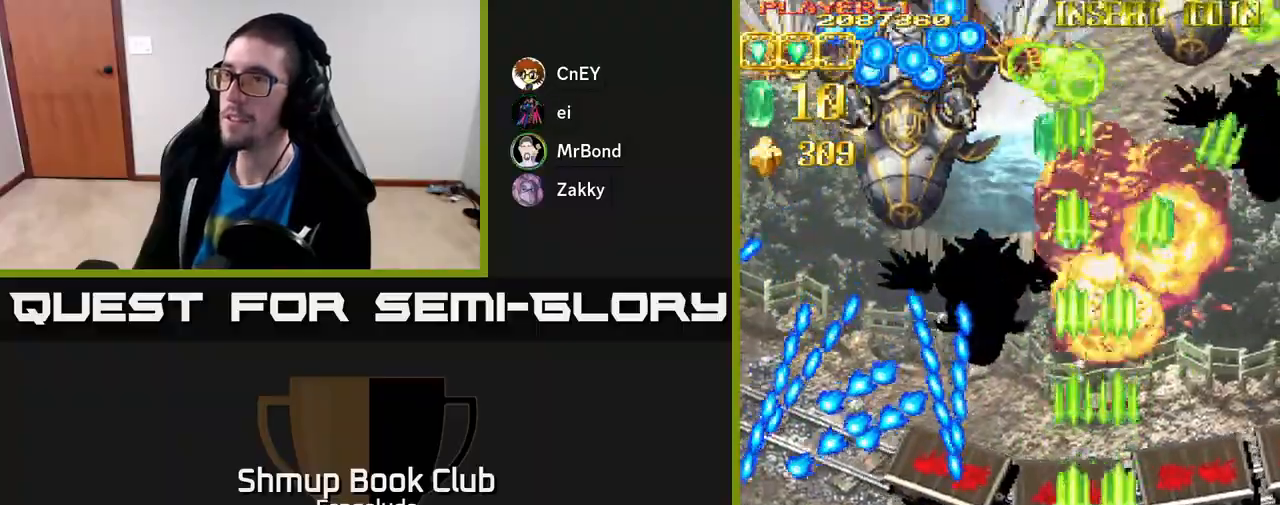
{"buttons": ["A", "DPAD_LEFT"], "left_stick": "center", "events": [[17, "DPAD_DOWN", "up"], [17, "DPAD_RIGHT", "down"], [167, "DPAD_UP", "down"], [367, "DPAD_RIGHT", "up"], [400, "DPAD_LEFT", "down"], [433, "DPAD_UP", "up"]]}
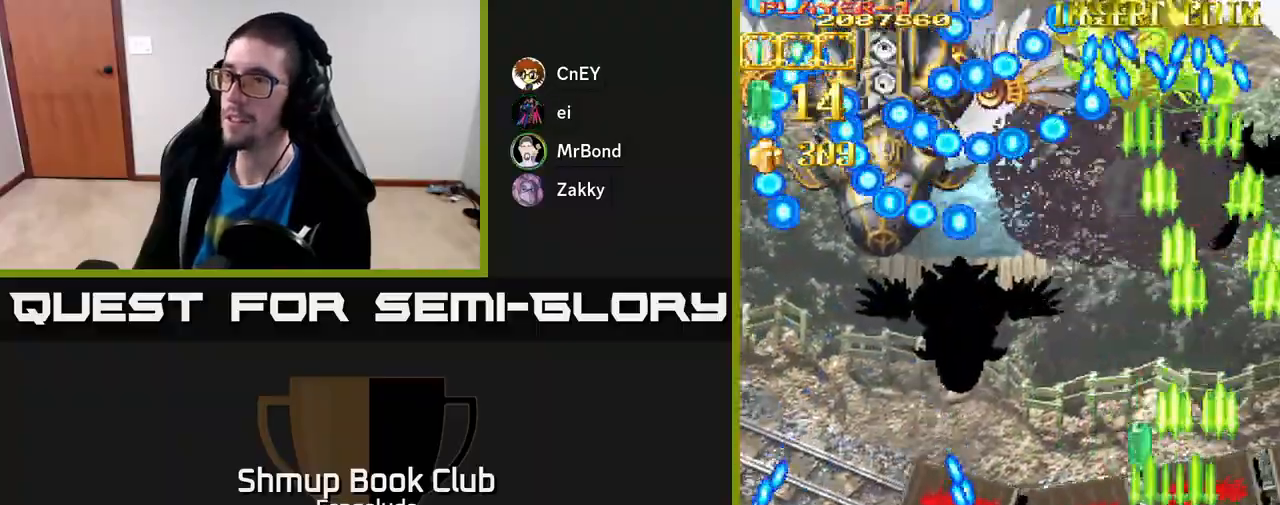
{"buttons": ["A", "DPAD_LEFT"], "left_stick": "center", "events": []}
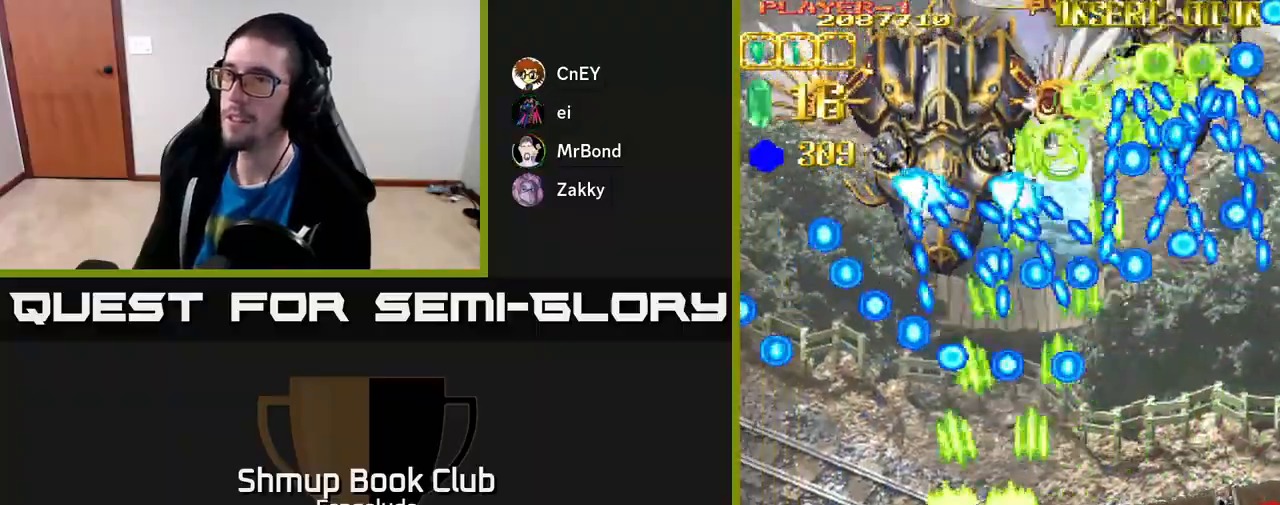
{"buttons": ["A"], "left_stick": "center", "events": [[83, "DPAD_DOWN", "down"], [133, "DPAD_LEFT", "up"], [133, "X", "down"], [183, "DPAD_RIGHT", "down"], [250, "X", "up"], [267, "DPAD_DOWN", "up"], [267, "DPAD_RIGHT", "up"]]}
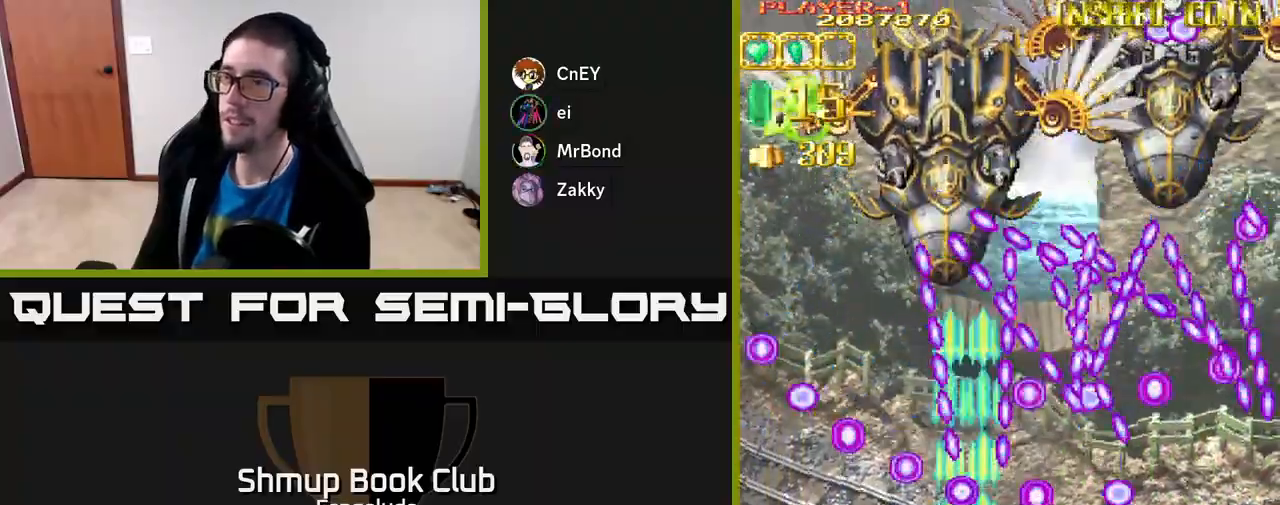
{"buttons": ["A", "DPAD_UP"], "left_stick": "center", "events": [[33, "DPAD_UP", "down"], [50, "DPAD_LEFT", "down"], [133, "DPAD_LEFT", "up"], [300, "DPAD_LEFT", "down"], [400, "DPAD_LEFT", "up"]]}
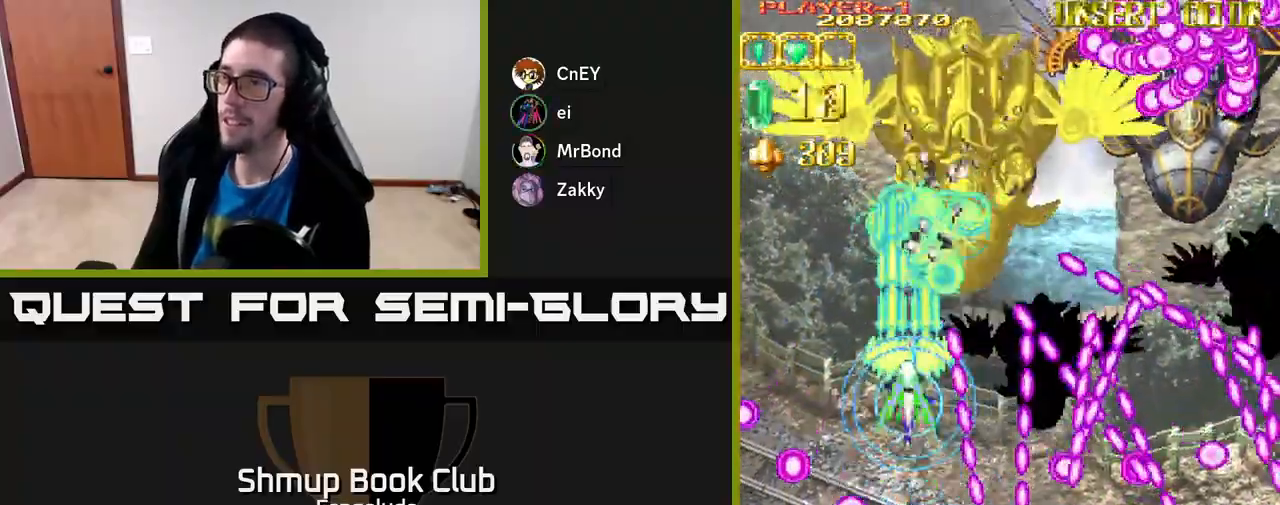
{"buttons": ["A", "DPAD_RIGHT"], "left_stick": "center", "events": [[150, "DPAD_RIGHT", "down"], [267, "DPAD_UP", "up"]]}
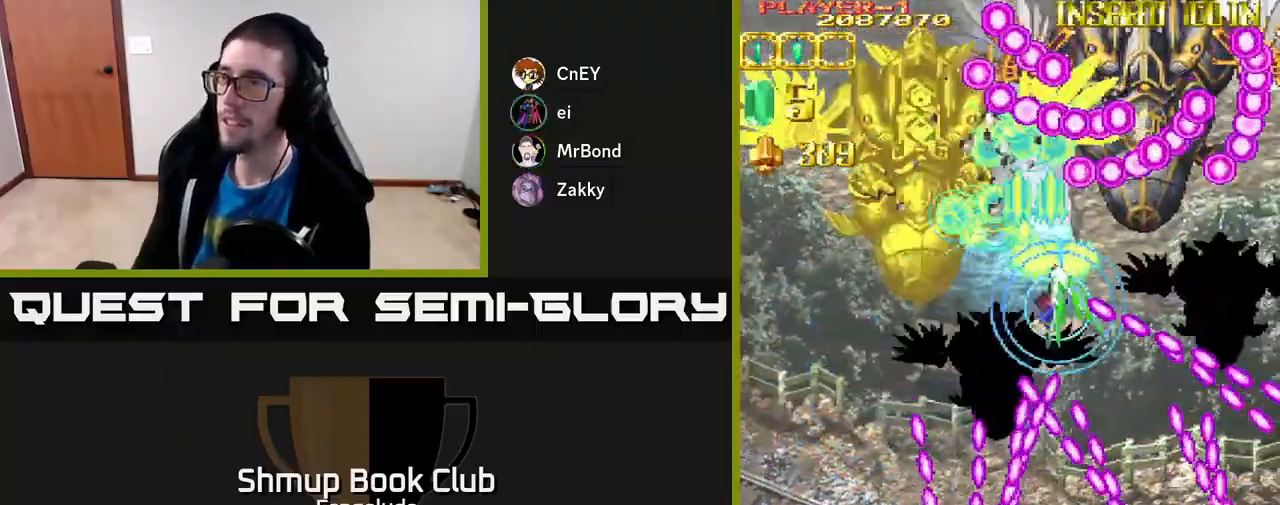
{"buttons": ["A", "DPAD_LEFT"], "left_stick": "center", "events": [[67, "DPAD_RIGHT", "up"], [233, "DPAD_LEFT", "down"], [367, "DPAD_DOWN", "down"], [467, "DPAD_DOWN", "up"]]}
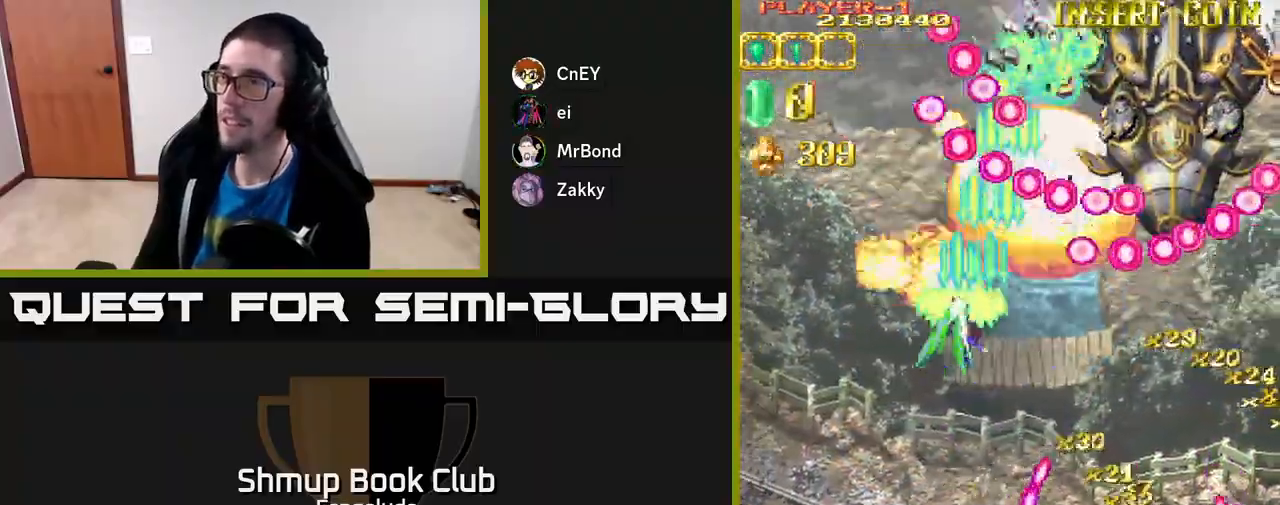
{"buttons": ["A", "DPAD_DOWN"], "left_stick": "center", "events": [[50, "DPAD_DOWN", "down"], [50, "DPAD_LEFT", "up"], [67, "DPAD_RIGHT", "down"], [167, "DPAD_DOWN", "up"], [350, "DPAD_DOWN", "down"], [417, "DPAD_RIGHT", "up"]]}
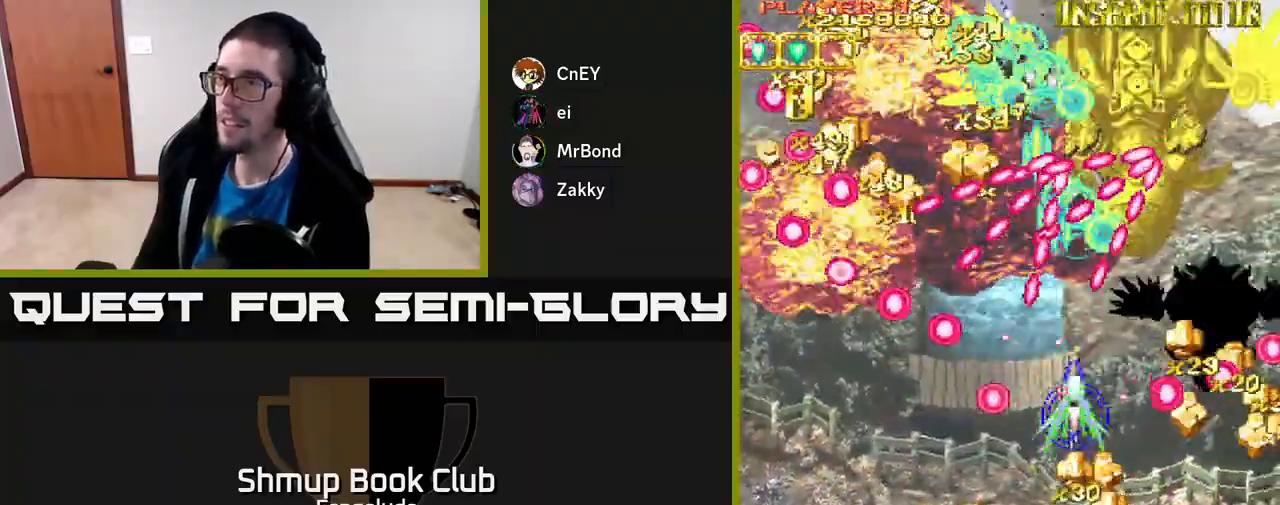
{"buttons": ["A"], "left_stick": "center", "events": [[433, "DPAD_DOWN", "up"]]}
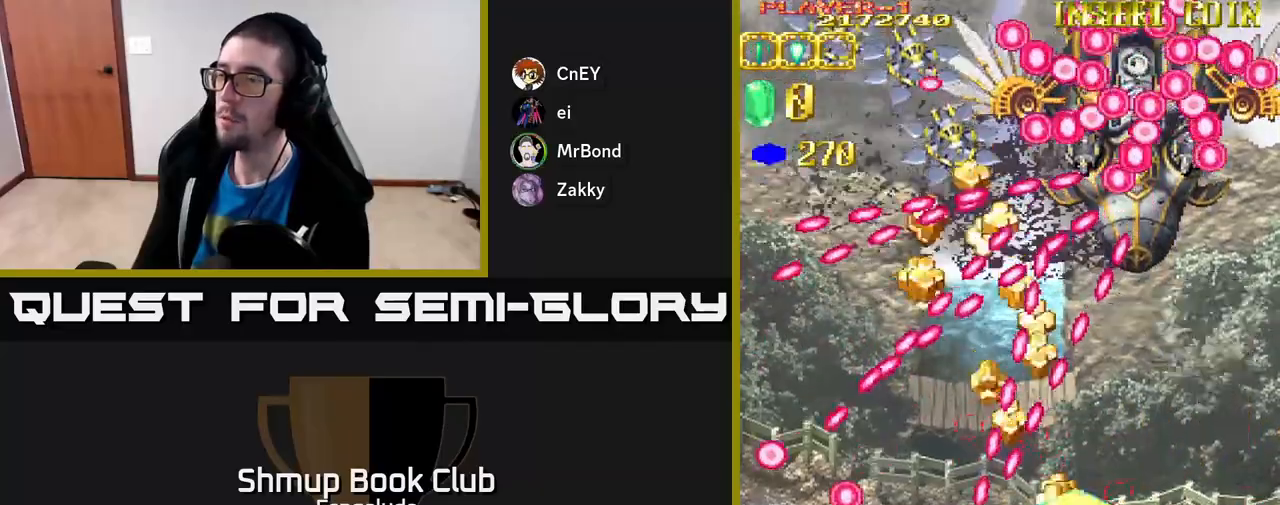
{"buttons": ["A", "DPAD_UP"], "left_stick": "center", "events": [[217, "DPAD_UP", "down"], [233, "DPAD_RIGHT", "down"], [383, "DPAD_RIGHT", "up"]]}
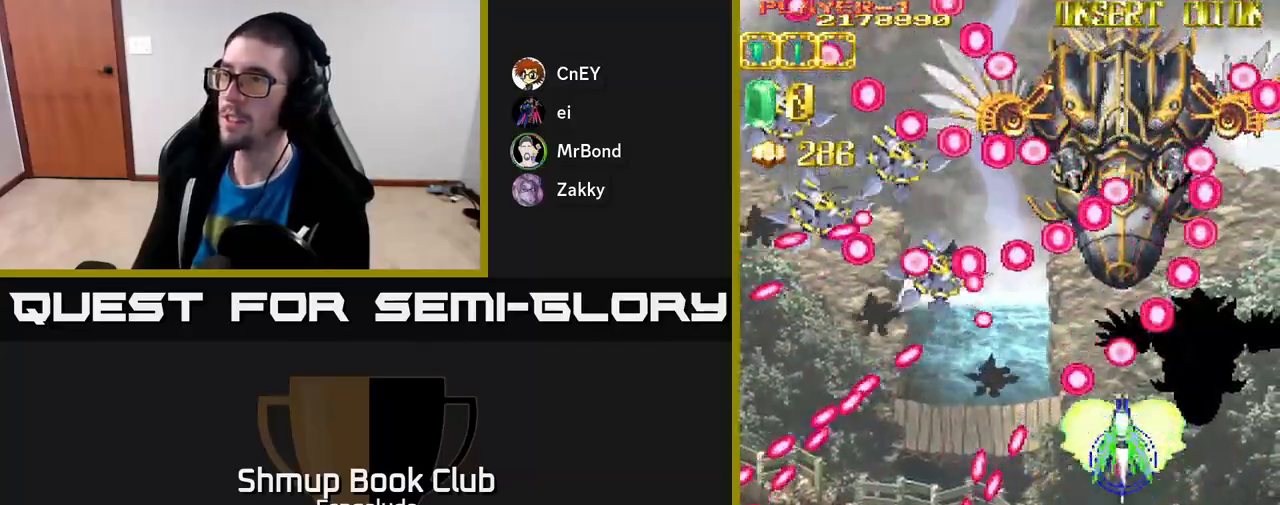
{"buttons": ["A", "DPAD_DOWN", "DPAD_LEFT"], "left_stick": "center", "events": [[167, "DPAD_LEFT", "down"], [233, "DPAD_UP", "up"], [283, "DPAD_DOWN", "down"]]}
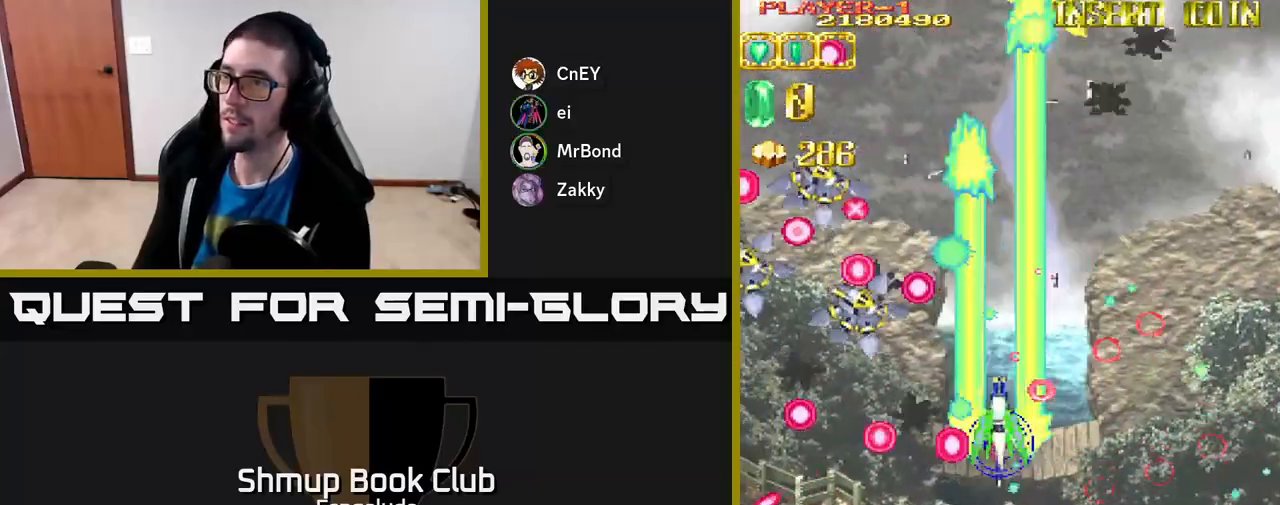
{"buttons": ["A", "DPAD_LEFT"], "left_stick": "center", "events": [[17, "DPAD_DOWN", "up"]]}
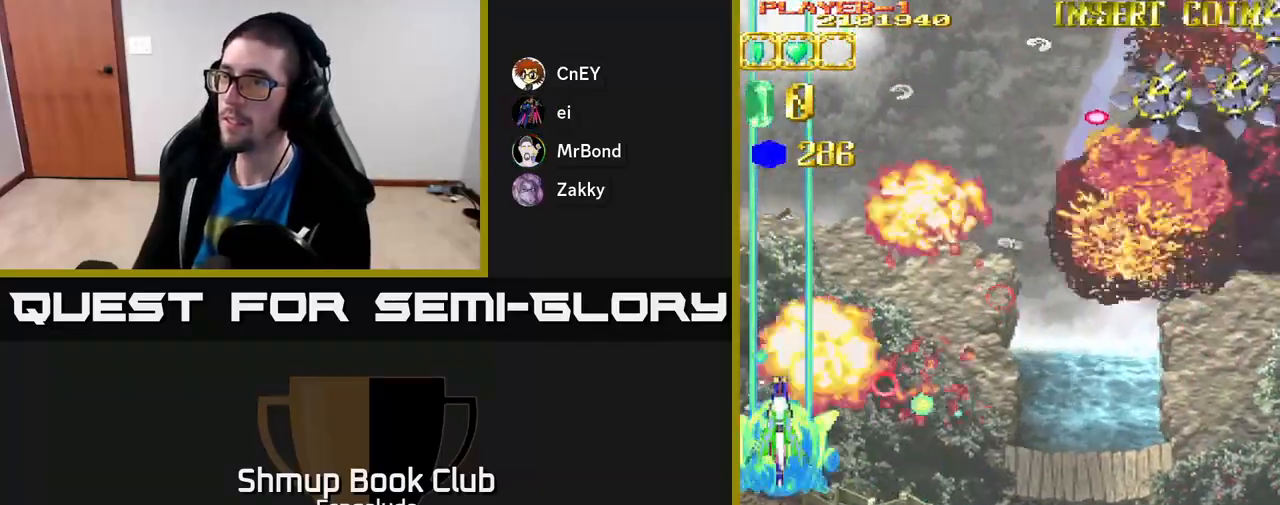
{"buttons": ["A", "DPAD_RIGHT"], "left_stick": "center", "events": [[33, "DPAD_UP", "down"], [67, "DPAD_LEFT", "up"], [133, "DPAD_RIGHT", "down"], [217, "DPAD_UP", "up"]]}
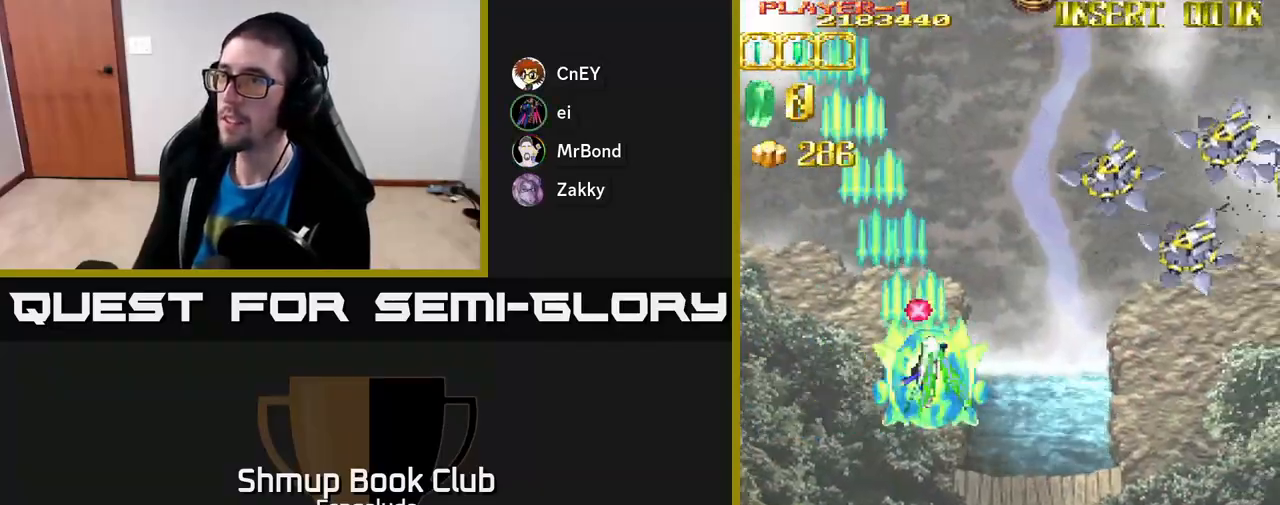
{"buttons": ["A", "DPAD_RIGHT"], "left_stick": "center", "events": [[250, "X", "down"], [333, "X", "up"], [367, "A", "up"], [433, "A", "down"]]}